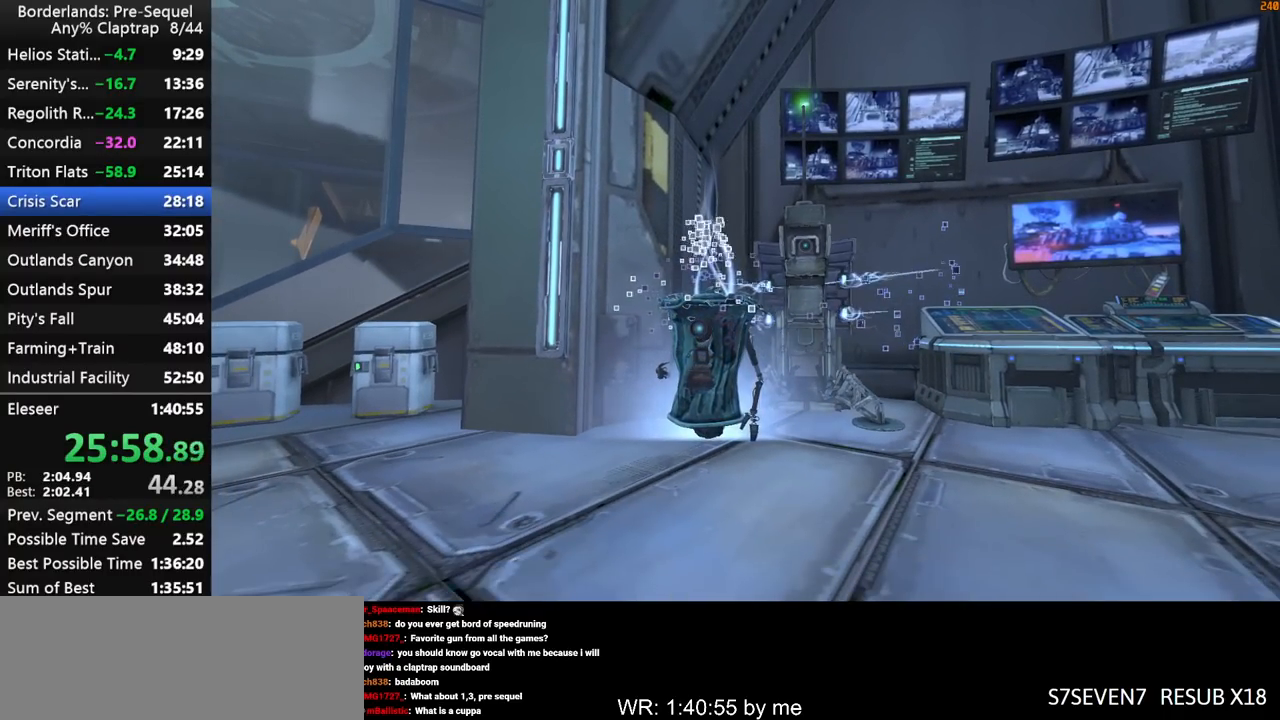
Gameplay with keyboard and mouse; each line is a JSON object with the keys held at the frame after it. "events" lists presses ("down") and releases ("up") of "1", "2", "3", "4", "5", "a", "b", "c", "ctrl", "d", "down", "e", "f", "g", "left", "q", "r", "right", "s", "shift", "space", "t", "up", "v", "w", "x", "y" and "z" between this image and that frame as [ms after this image, input, new state], when the widget could be followed in between. No other keys are recorded. "mouse_move" is the direction in which the mouse moves at that frame (one of eight, or "still"), when it could be read. Mouse buttons are not recorded.
{"keys": [], "mouse_move": "still", "events": []}
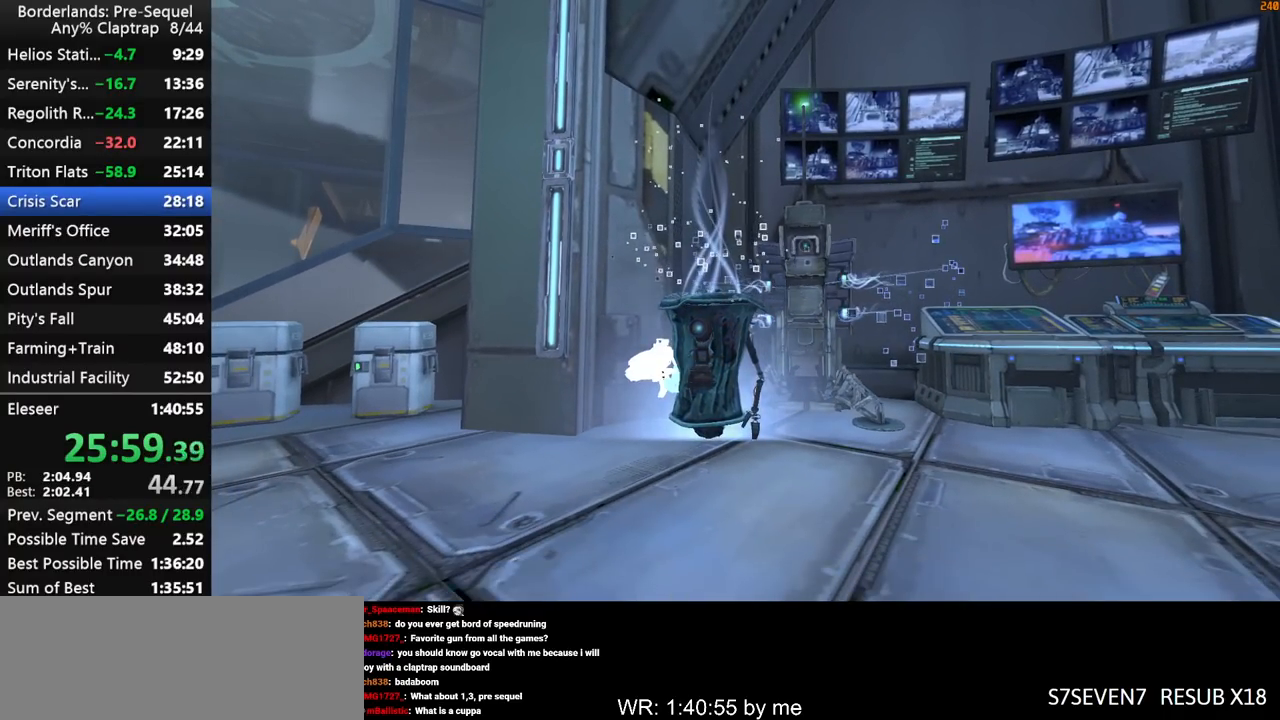
{"keys": [], "mouse_move": "still", "events": []}
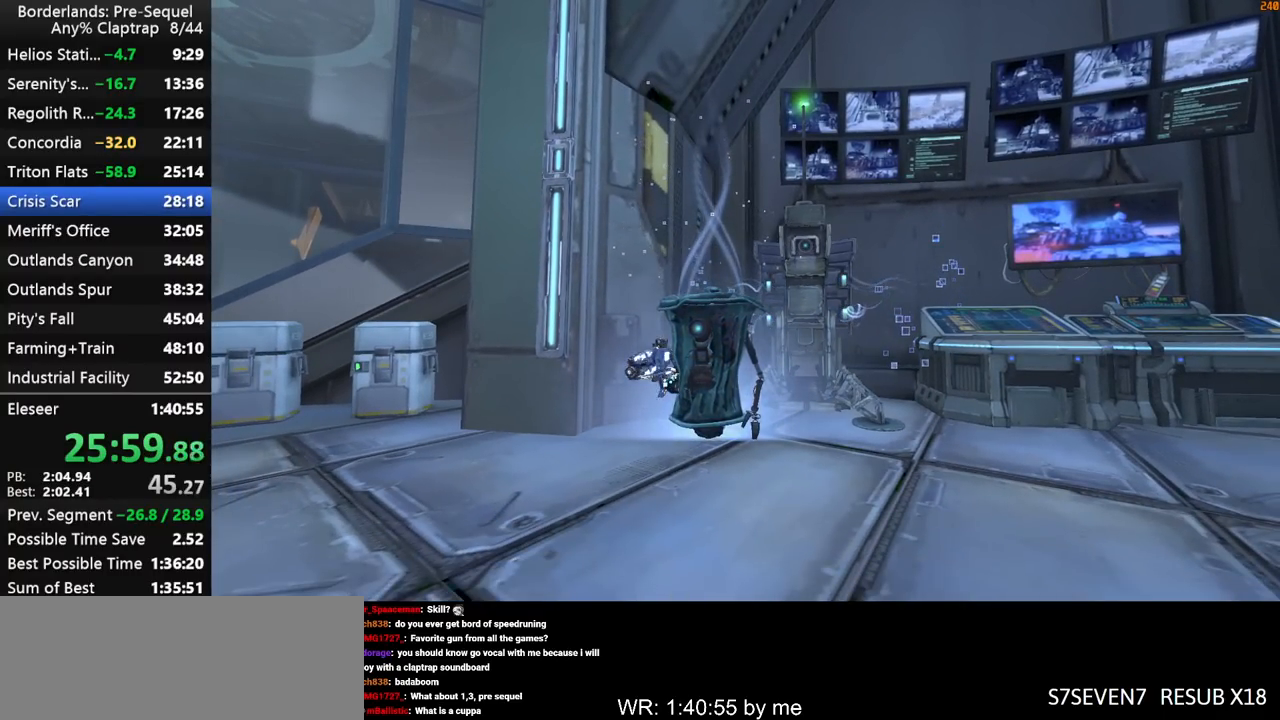
{"keys": [], "mouse_move": "right", "events": []}
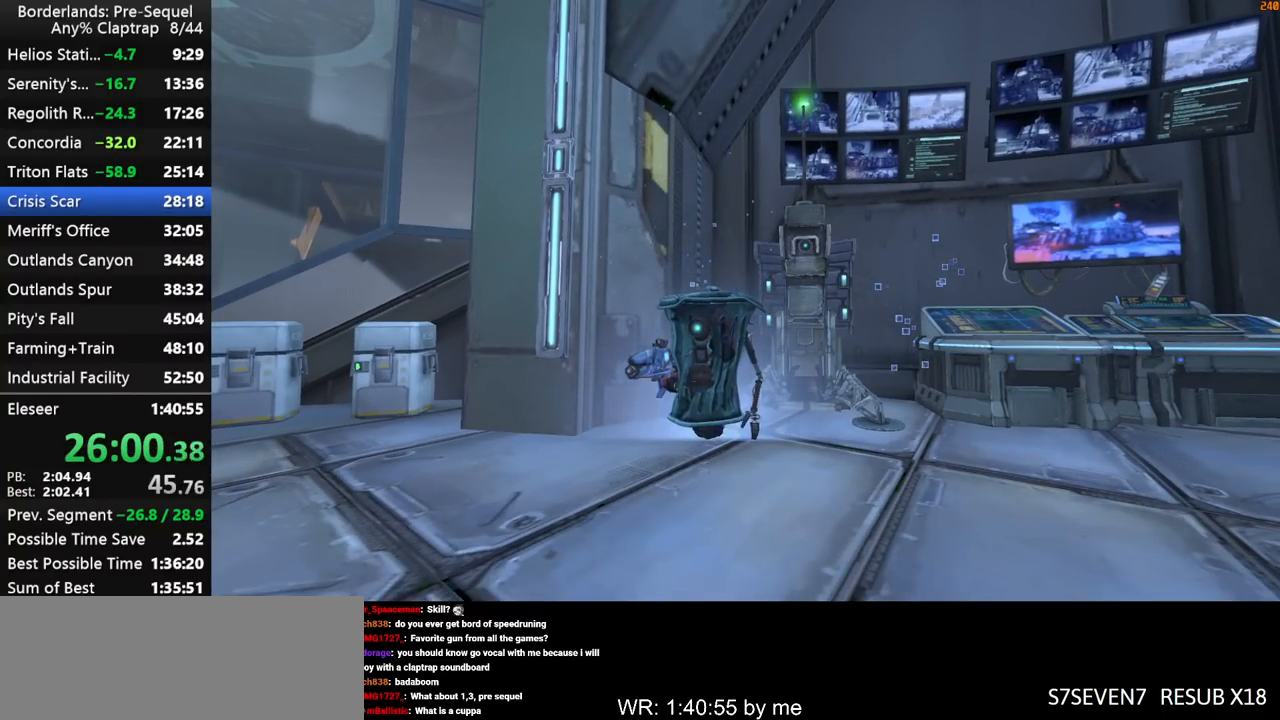
{"keys": [], "mouse_move": "still", "events": []}
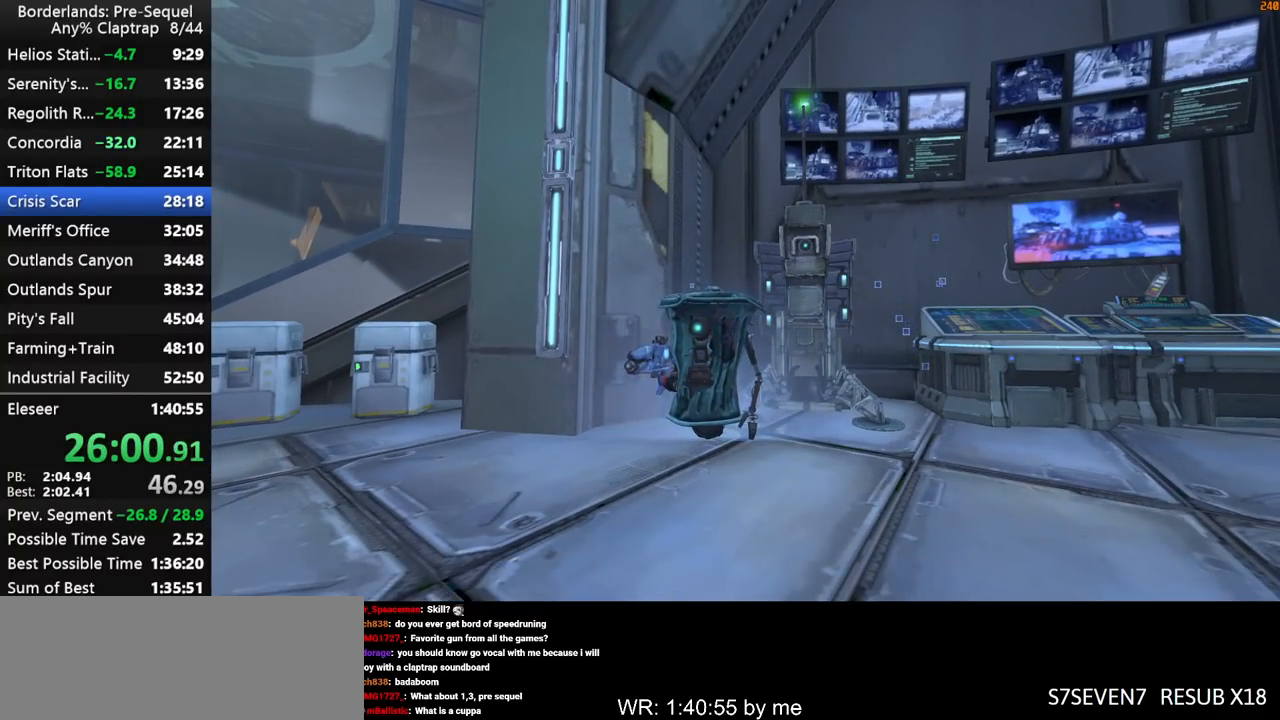
{"keys": [], "mouse_move": "still", "events": []}
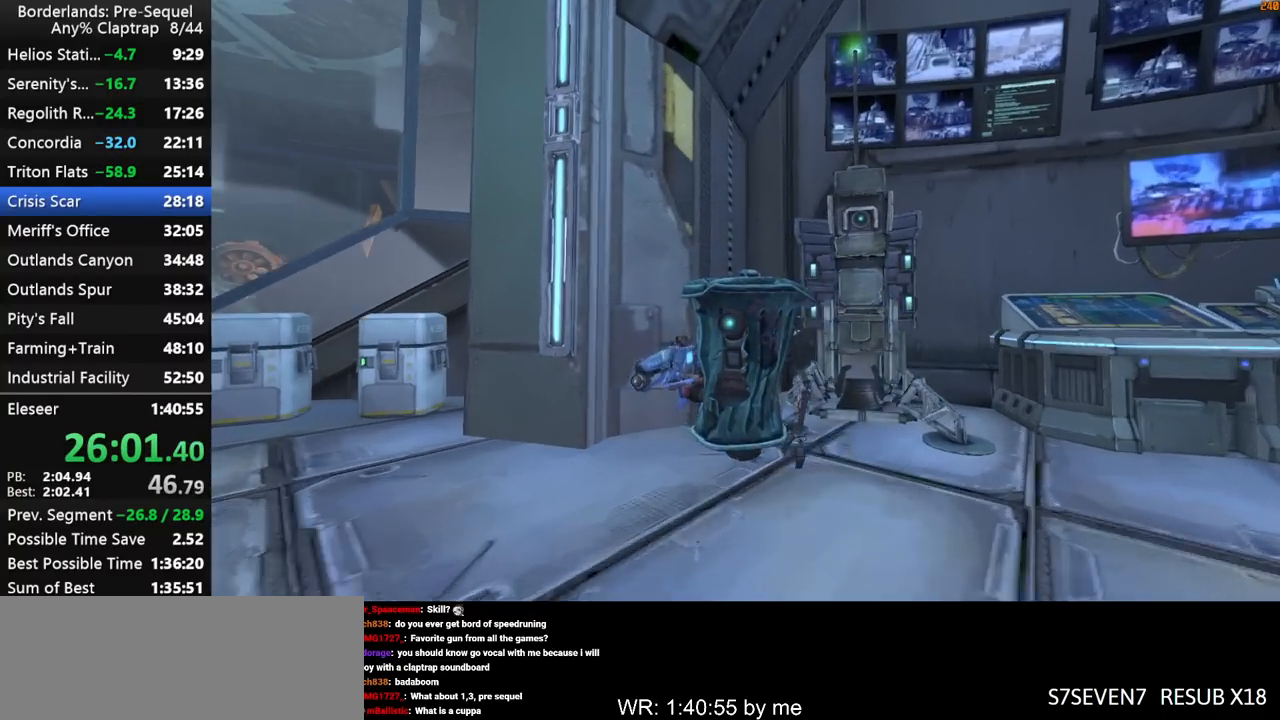
{"keys": ["w"], "mouse_move": "right", "events": [[267, "d", "down"], [317, "w", "down"], [367, "shift", "down"], [467, "d", "up"], [467, "shift", "up"]]}
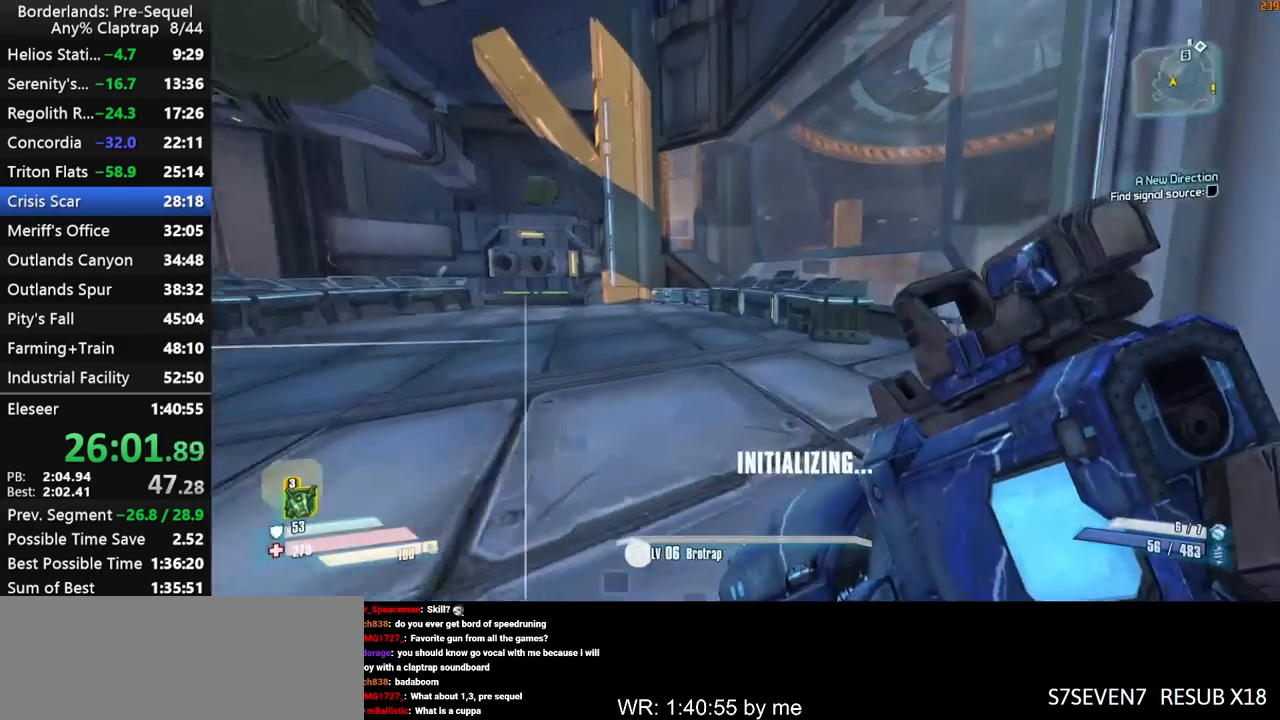
{"keys": ["shift", "w"], "mouse_move": "right", "events": [[17, "shift", "down"], [250, "shift", "up"], [383, "3", "down"], [483, "3", "up"], [483, "shift", "down"]]}
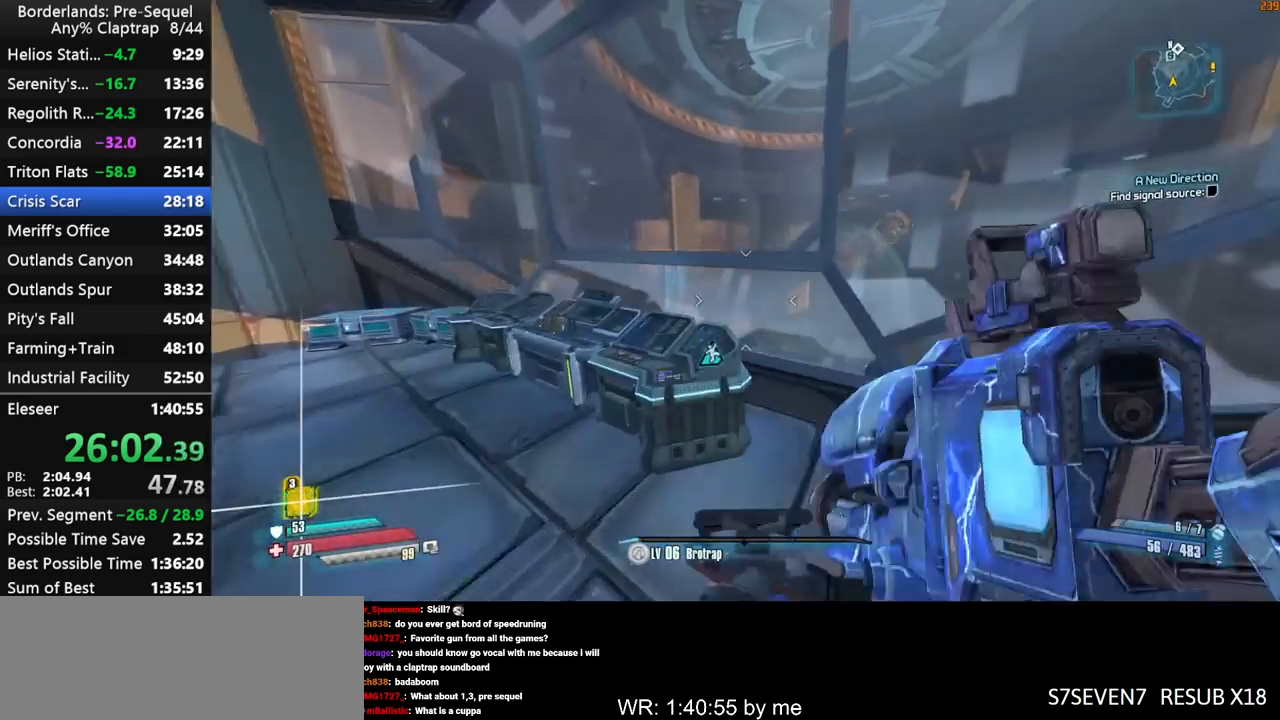
{"keys": ["d", "shift", "w"], "mouse_move": "still", "events": [[167, "2", "down"], [167, "shift", "up"], [267, "2", "up"], [267, "shift", "down"], [400, "shift", "up"], [500, "d", "down"], [500, "shift", "down"]]}
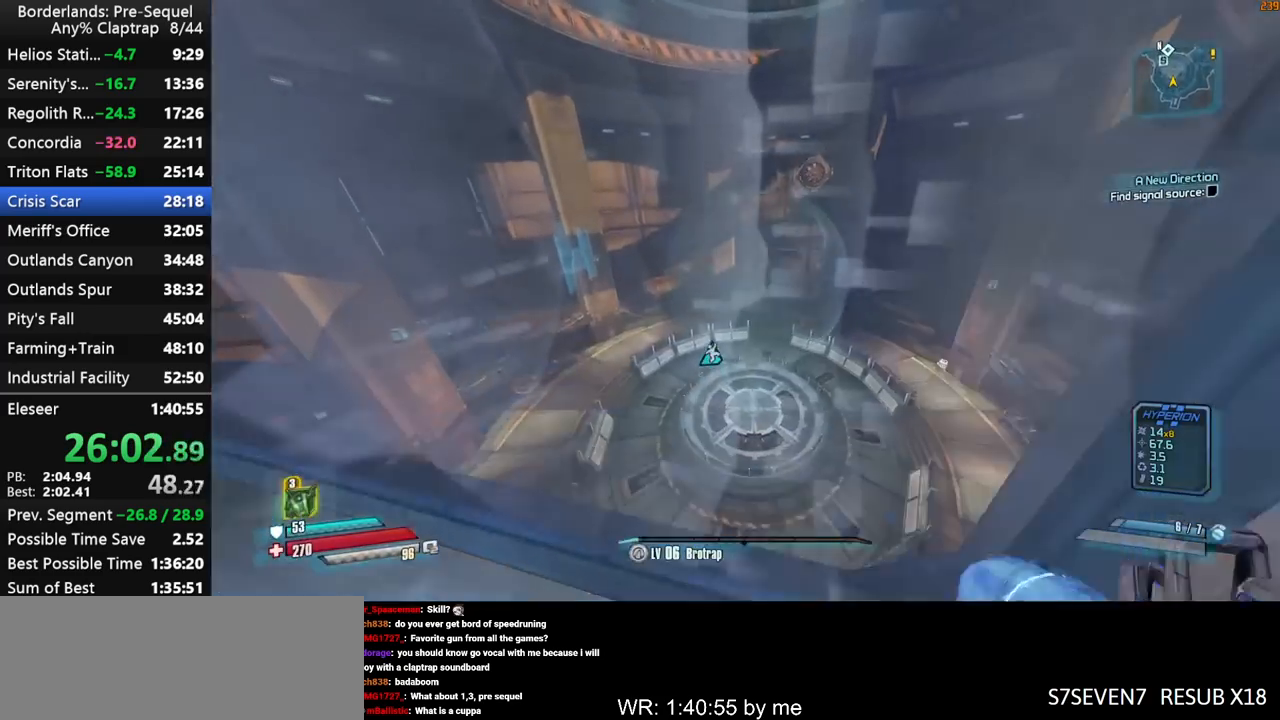
{"keys": ["shift", "w"], "mouse_move": "still", "events": [[83, "d", "up"], [83, "shift", "up"], [233, "shift", "down"], [367, "shift", "up"], [417, "shift", "down"]]}
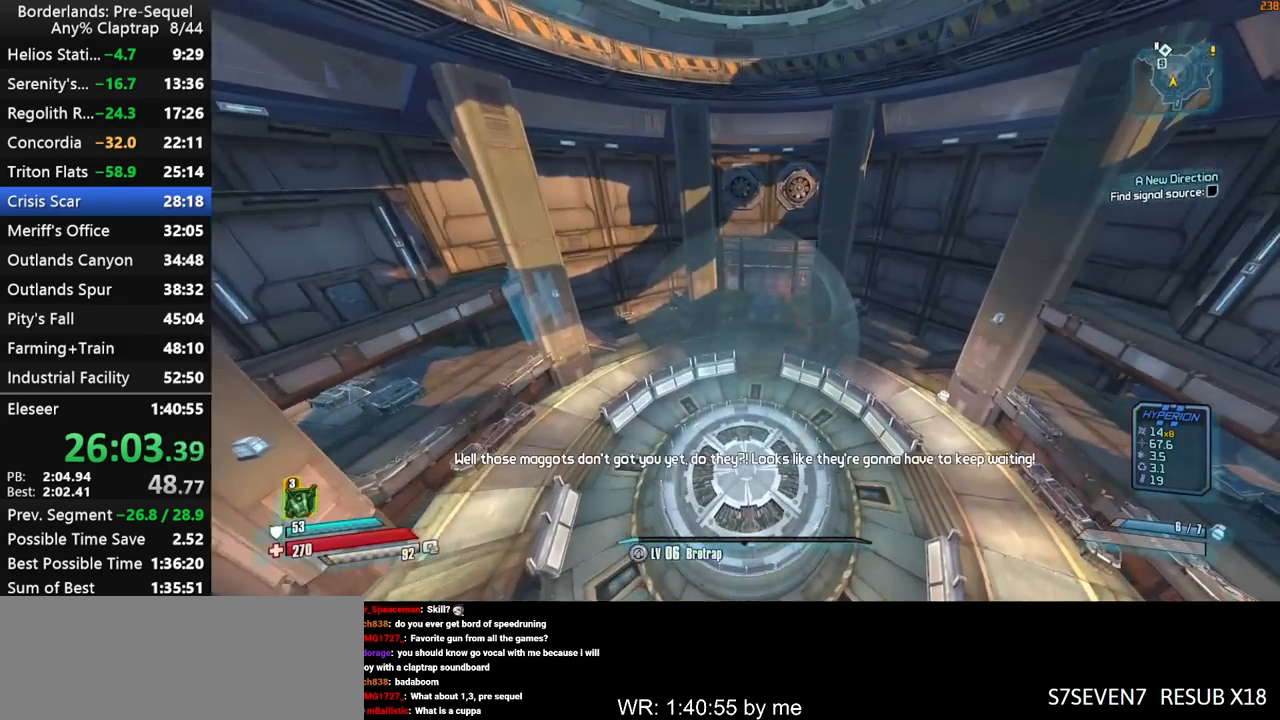
{"keys": ["shift", "w"], "mouse_move": "still", "events": [[50, "shift", "up"], [250, "ctrl", "down"], [250, "shift", "down"], [333, "d", "down"], [383, "ctrl", "up"], [383, "shift", "up"], [433, "shift", "down"], [483, "d", "up"]]}
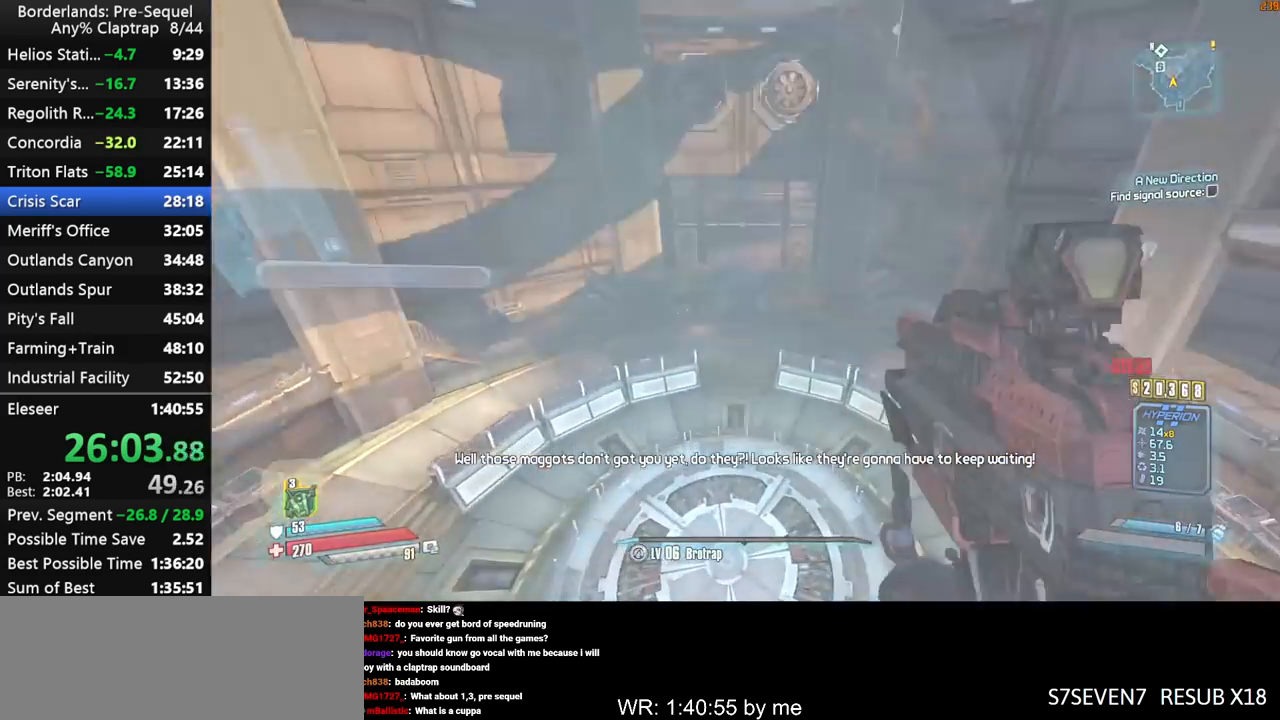
{"keys": ["w"], "mouse_move": "up-left", "events": [[17, "shift", "up"]]}
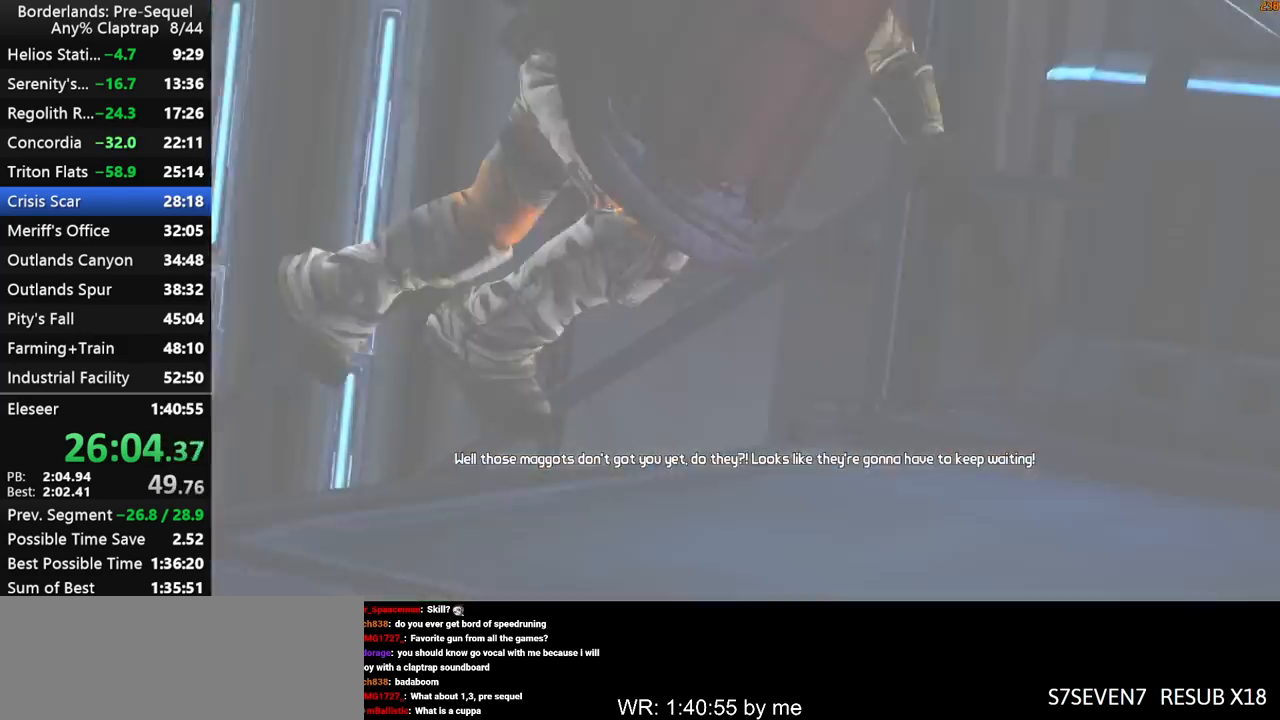
{"keys": [], "mouse_move": "still", "events": [[50, "w", "up"]]}